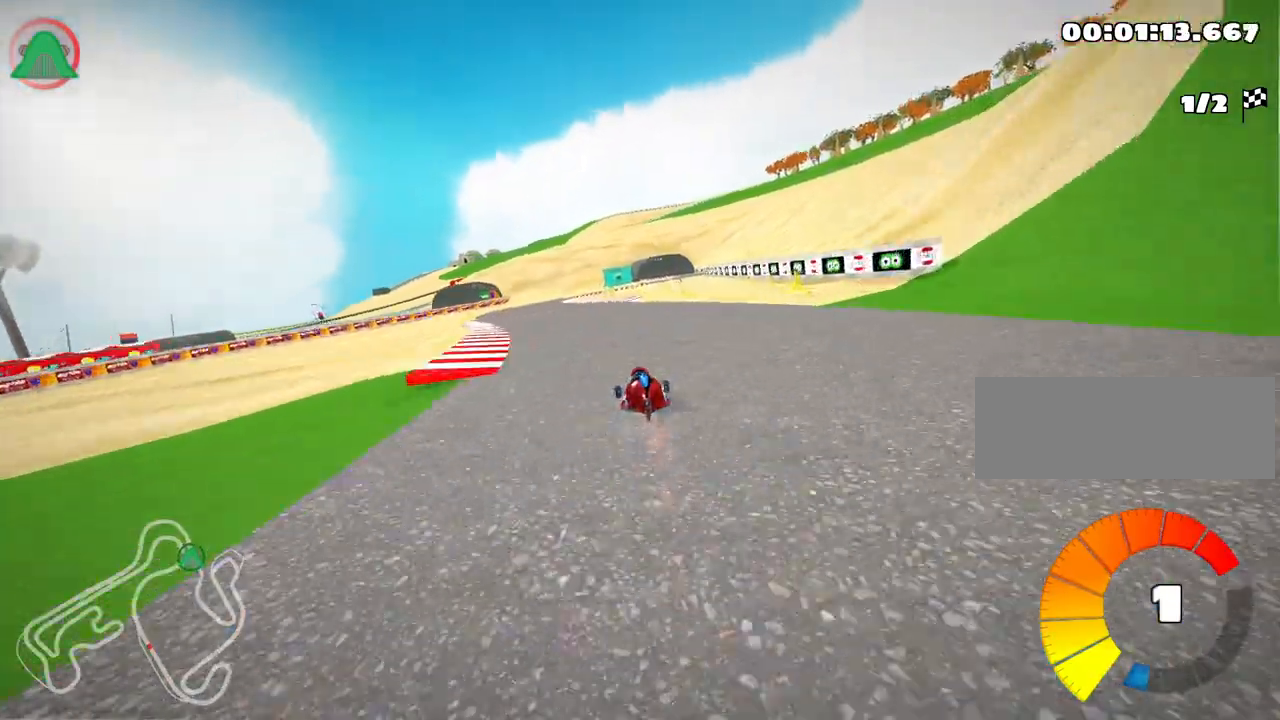
Gameplay with keyboard; each line is a JSON object with the keys held at the frame after it. "events" lists presses ("down") and releases ("up") of "down", "fire", "flag", "left", "look", "nitro", "right", "skid" and "up" between this image and that frame as [ms after this image, input, new state], when the widget could be followed in between. No other keys are recorded. Mouse input is not recorded. Key names are as the overlay labels them; some are game actions (e.g. jump) rather than physical keys.
{"keys": ["left", "up"], "events": [[167, "left", "up"], [200, "right", "down"], [367, "right", "up"], [400, "left", "down"]]}
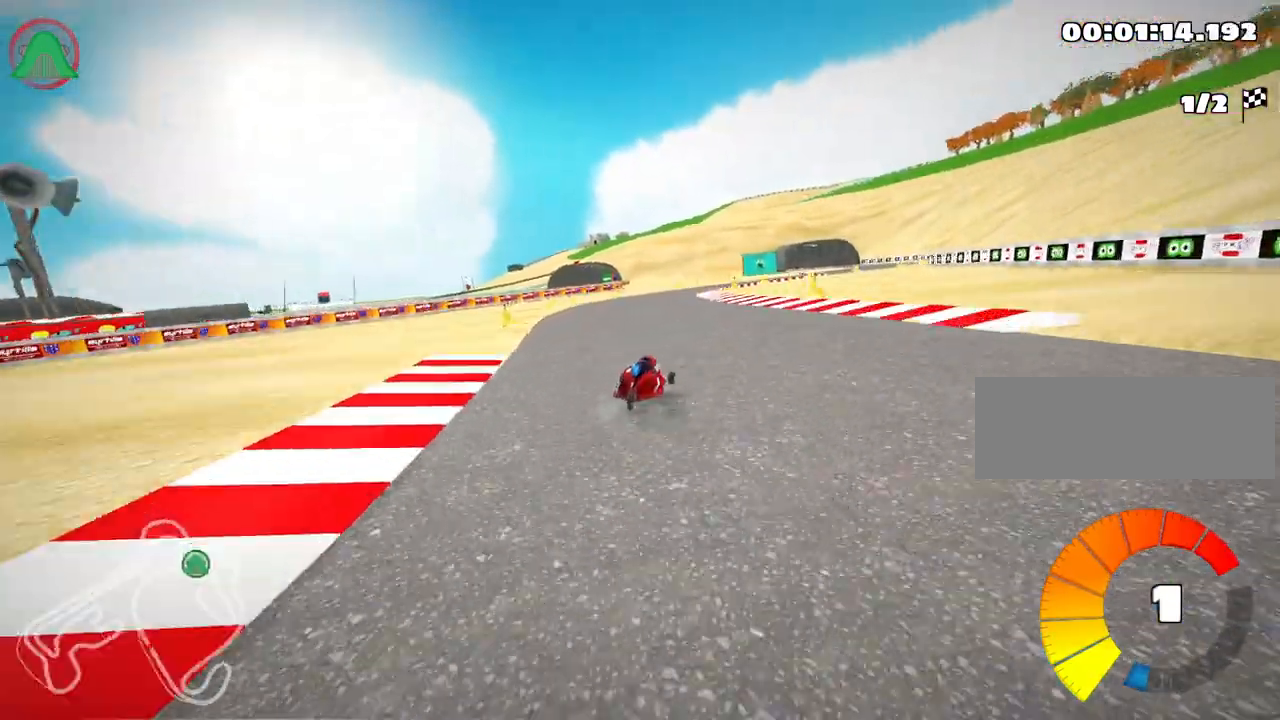
{"keys": ["up"], "events": [[183, "left", "up"]]}
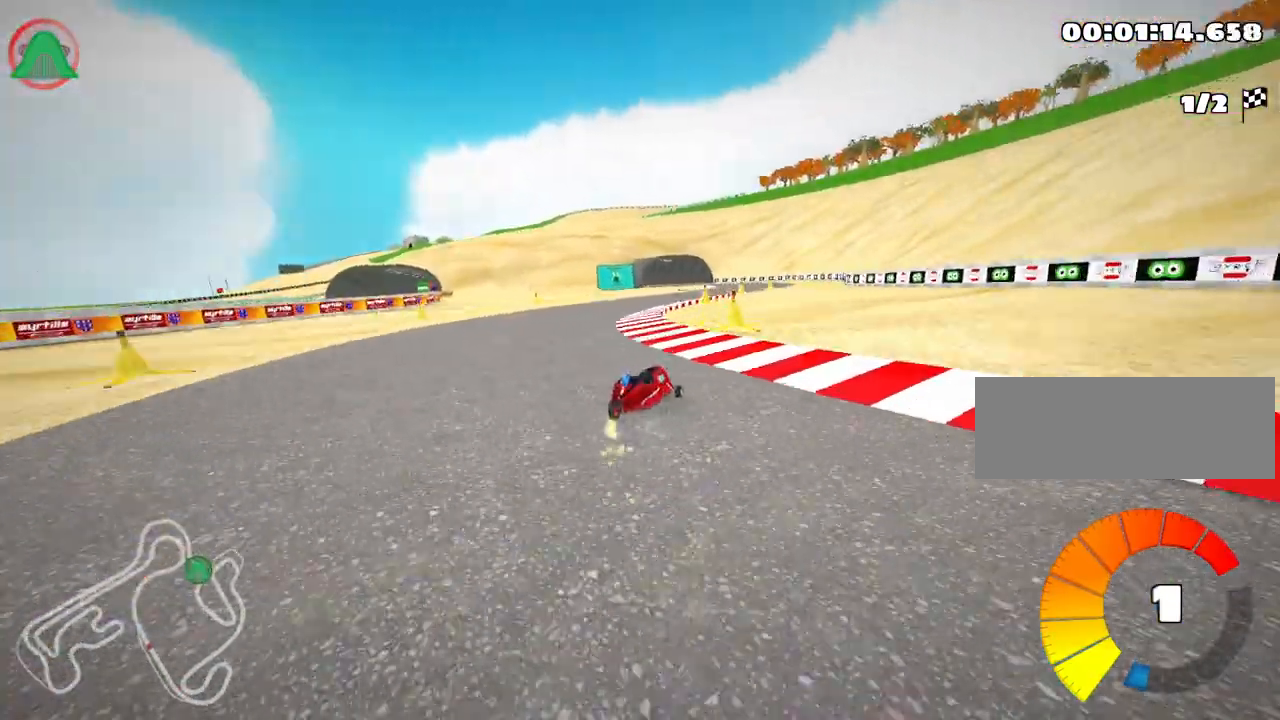
{"keys": ["left", "up"], "events": [[467, "left", "down"]]}
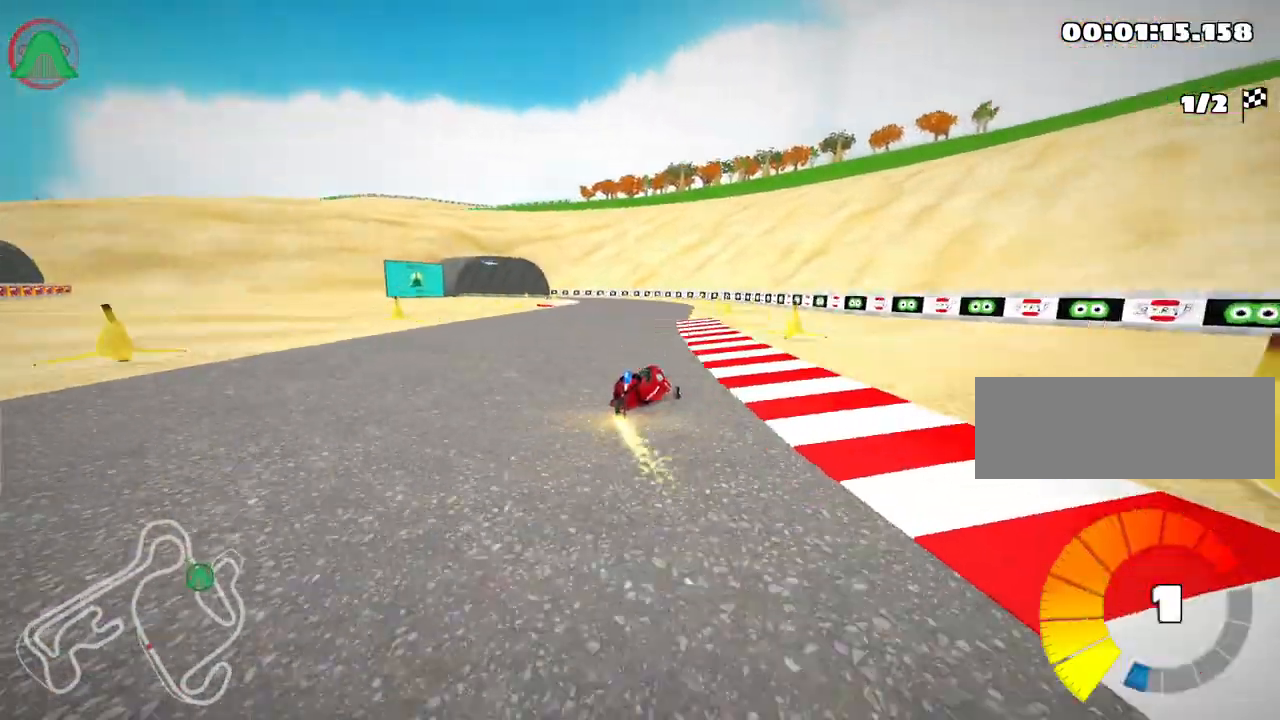
{"keys": ["left", "up"], "events": []}
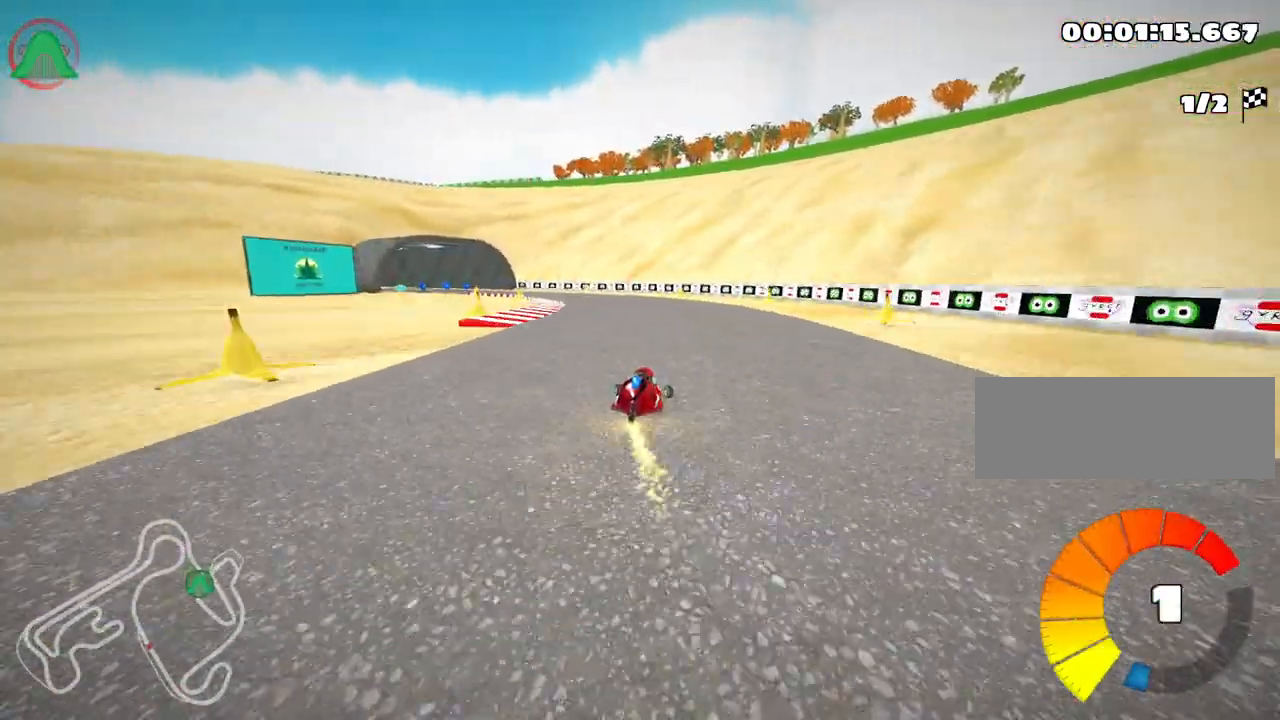
{"keys": ["left", "up"], "events": [[50, "nitro", "down"], [417, "nitro", "up"]]}
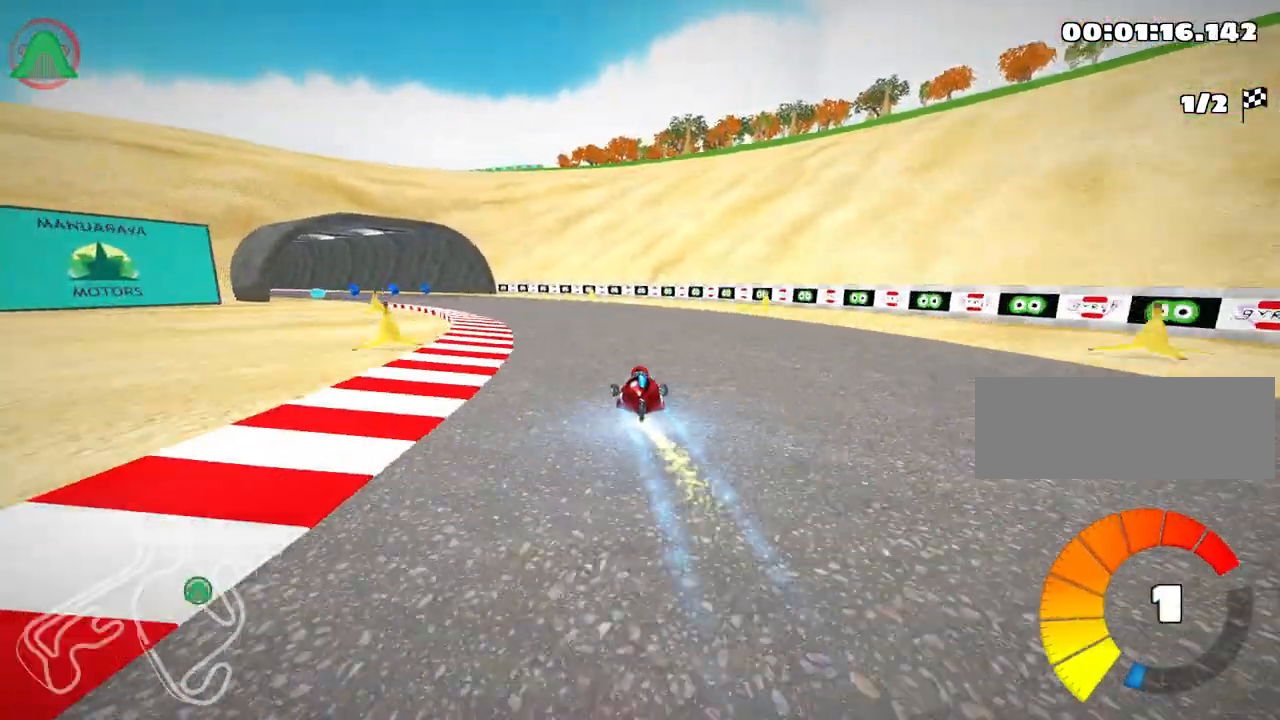
{"keys": ["left", "up"], "events": []}
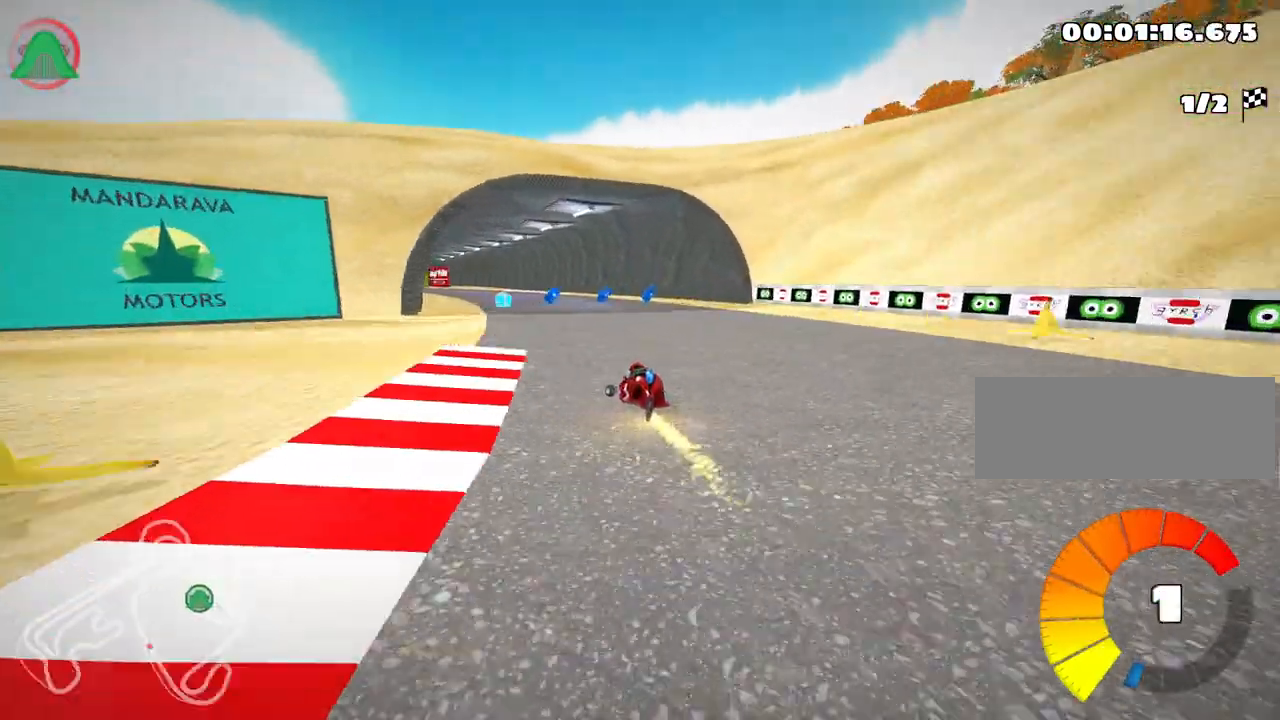
{"keys": ["up"], "events": [[17, "left", "up"], [183, "right", "down"], [400, "right", "up"]]}
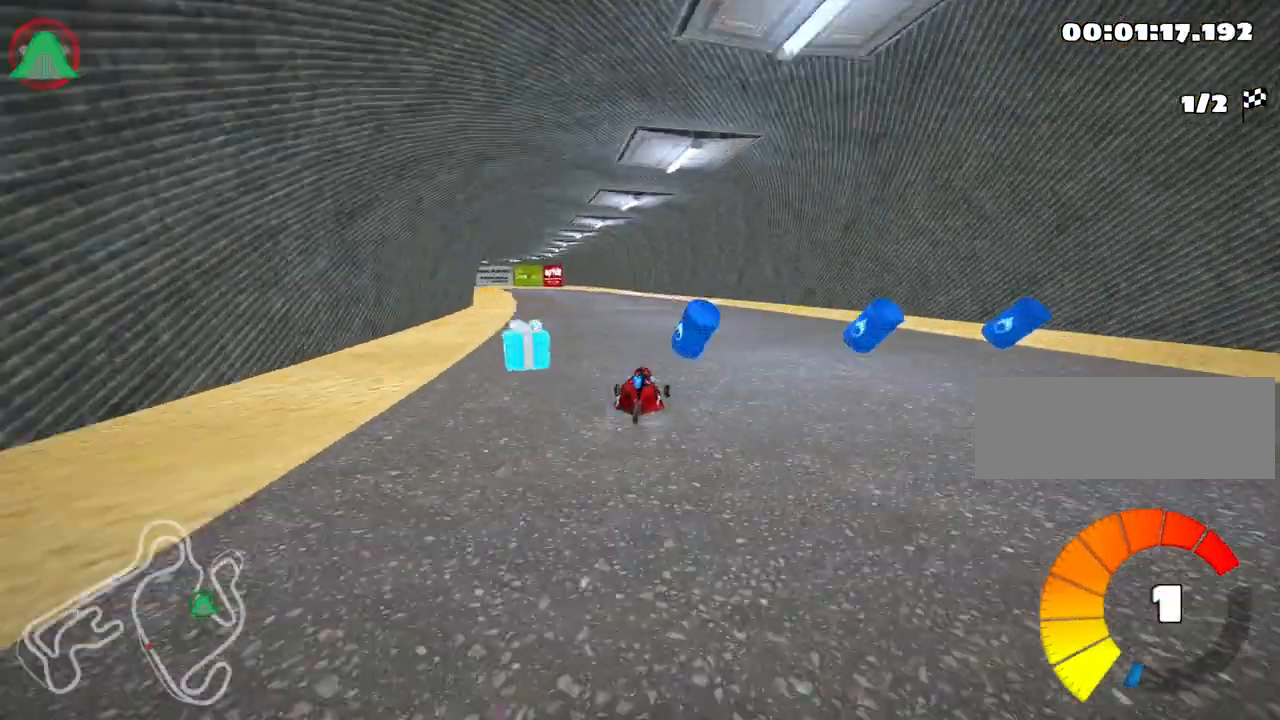
{"keys": ["right", "up"], "events": [[50, "left", "down"], [217, "left", "up"], [217, "right", "down"]]}
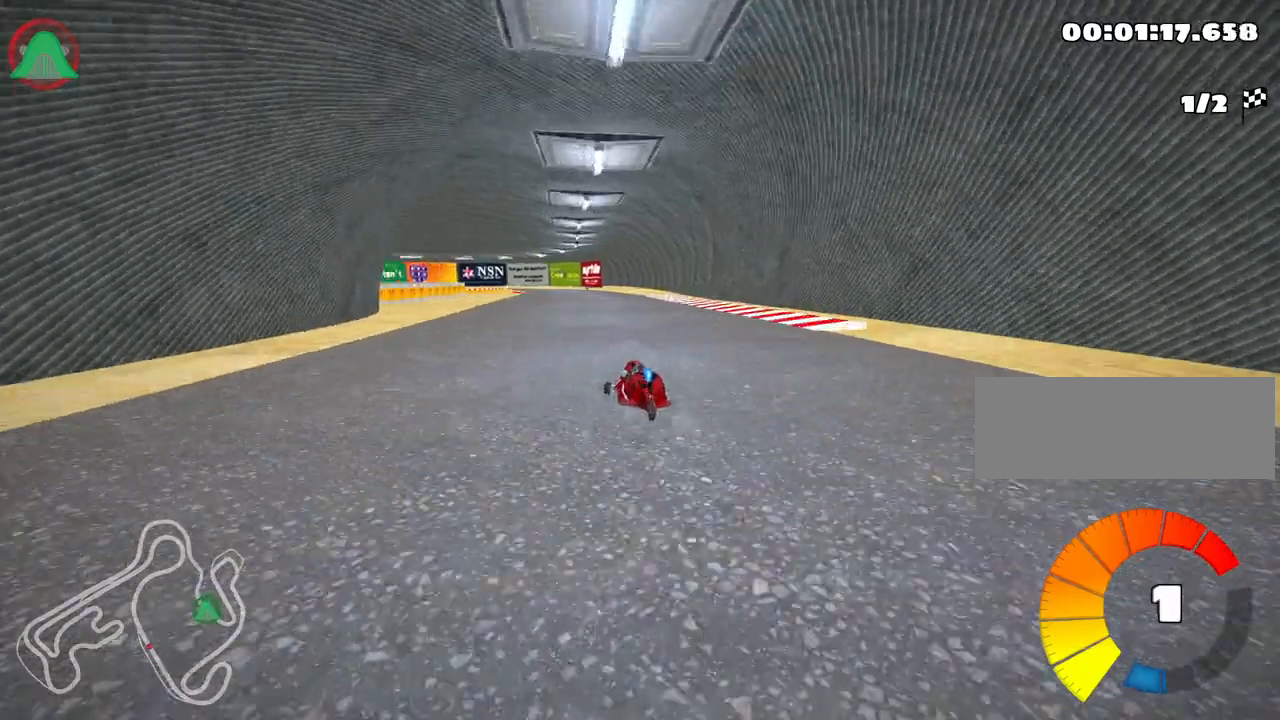
{"keys": ["right", "up"], "events": []}
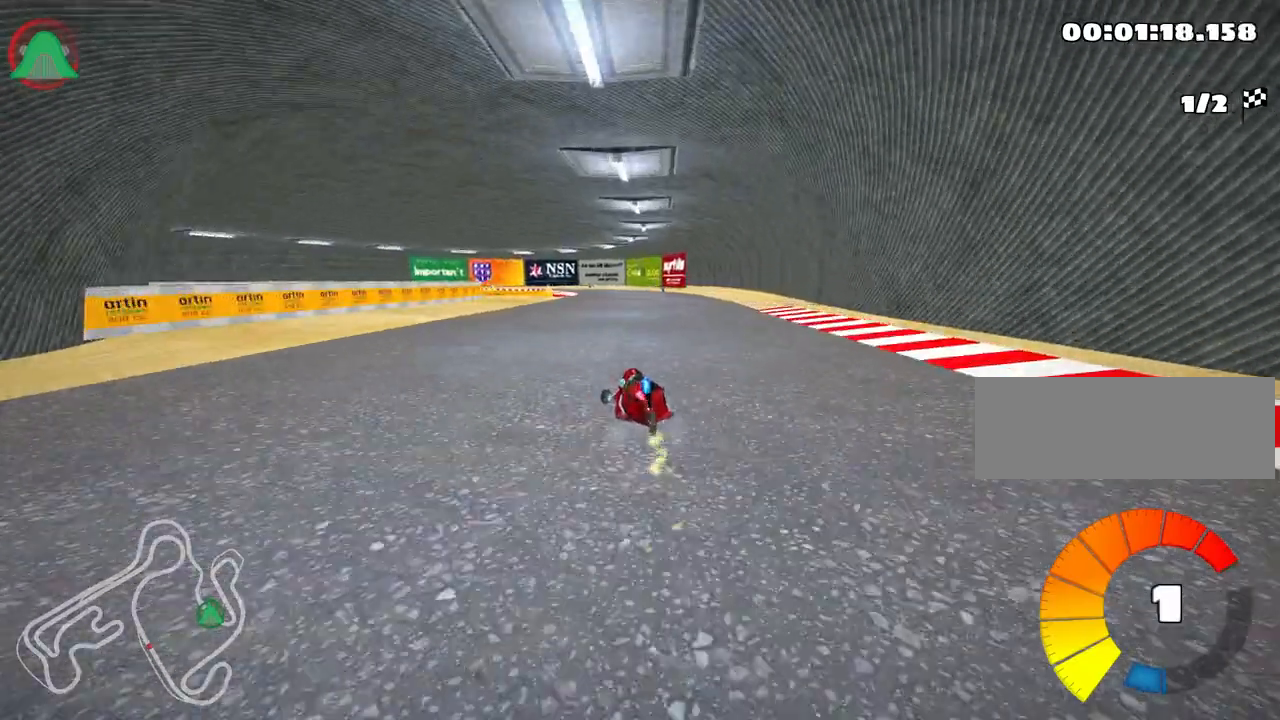
{"keys": ["right", "up"], "events": [[300, "nitro", "down"], [450, "nitro", "up"]]}
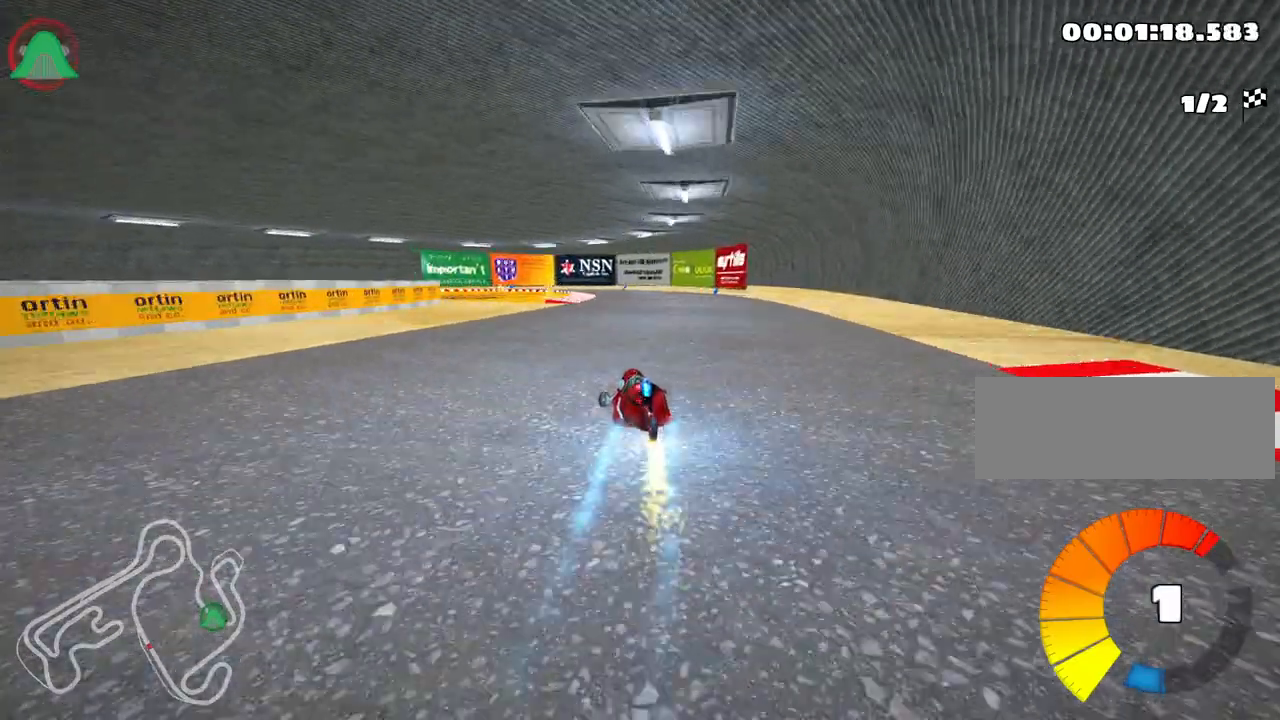
{"keys": ["right", "up"], "events": []}
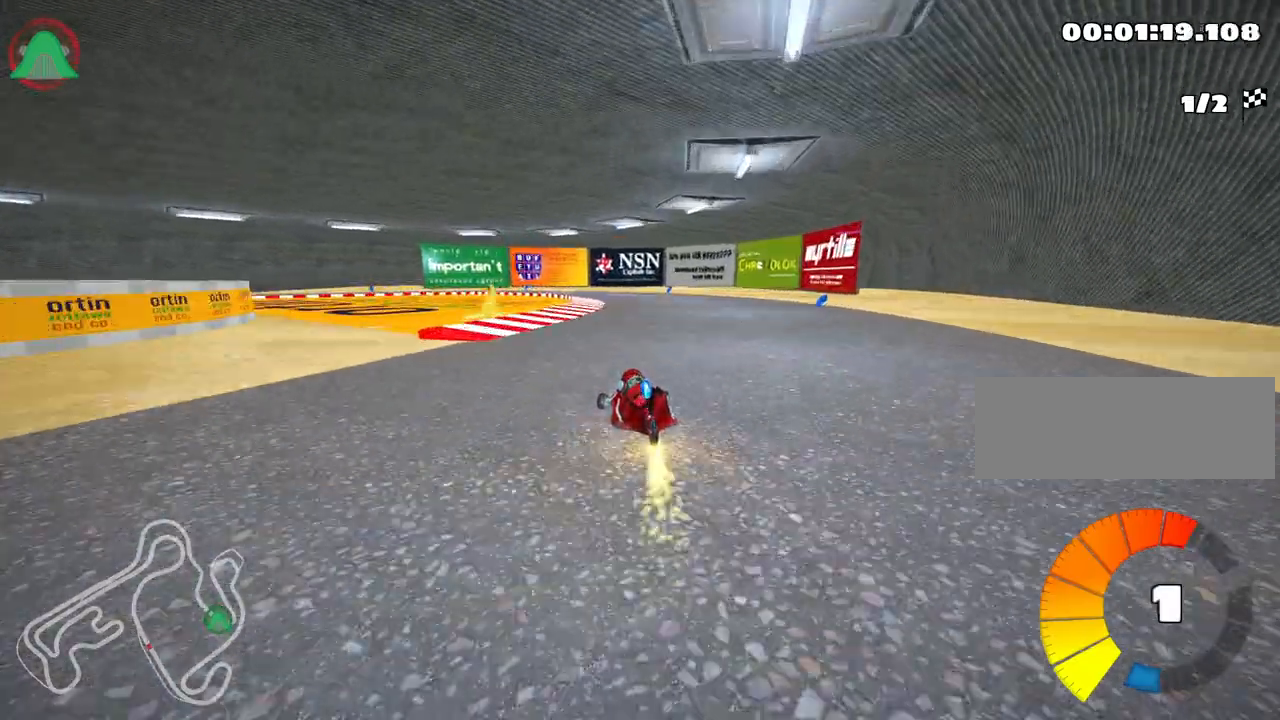
{"keys": ["up"], "events": [[33, "left", "down"], [133, "right", "up"], [317, "left", "up"], [333, "right", "down"], [500, "right", "up"]]}
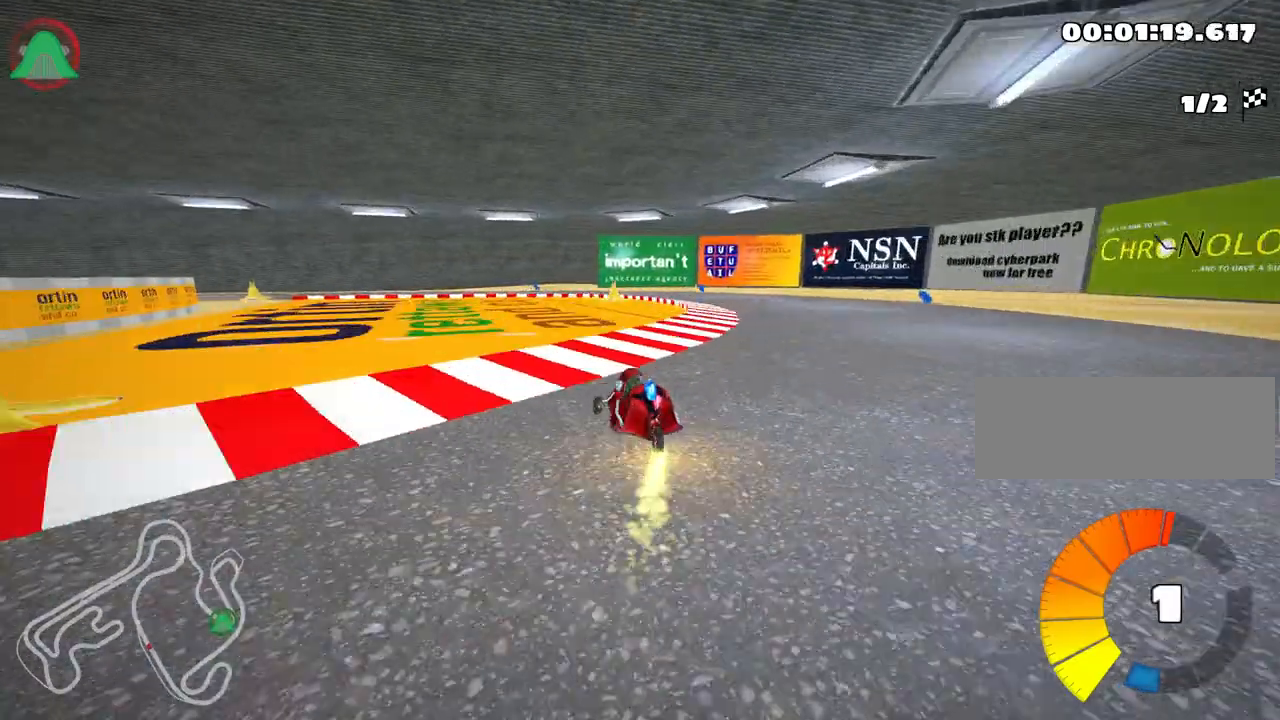
{"keys": ["up"], "events": [[50, "left", "down"], [83, "left", "up"]]}
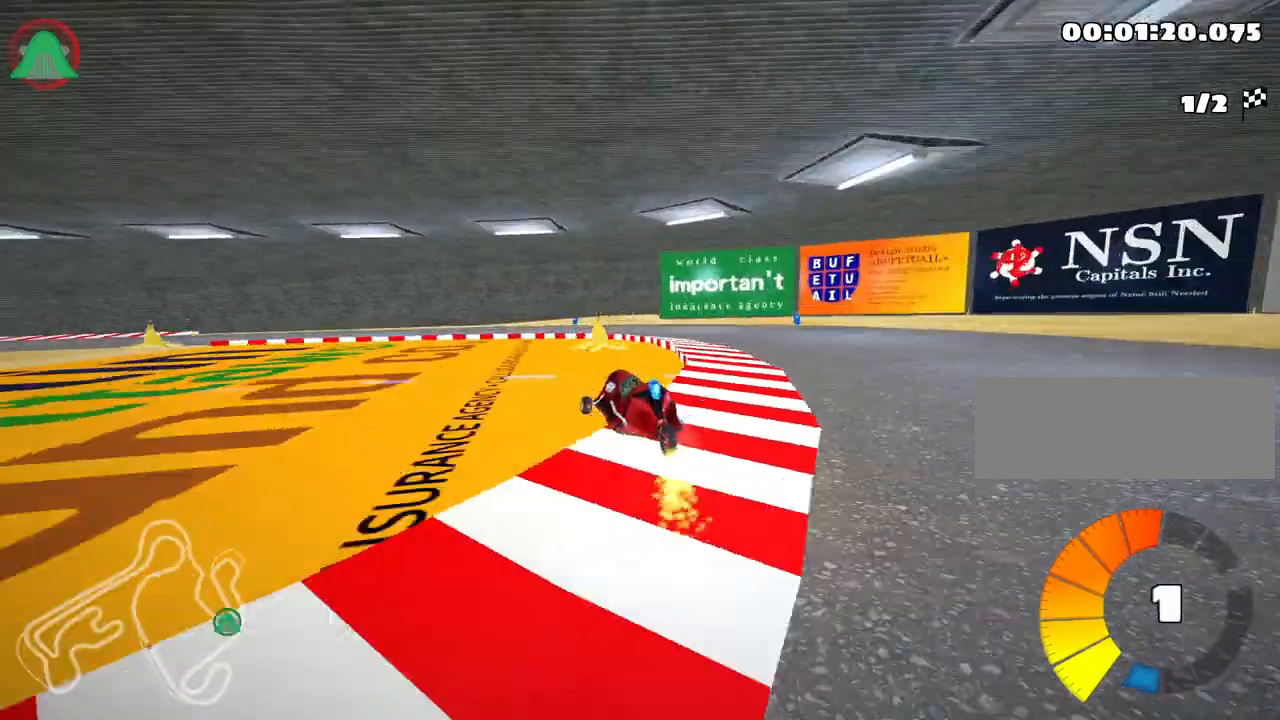
{"keys": ["left", "up"], "events": [[100, "left", "down"]]}
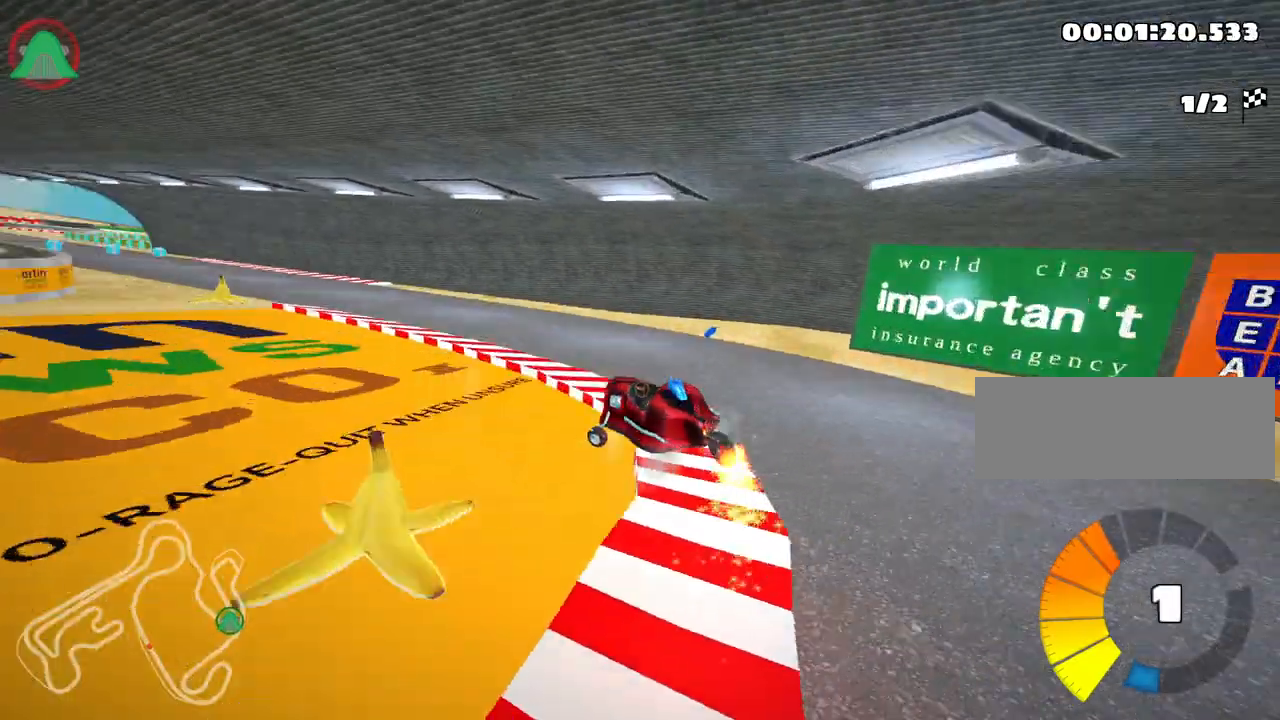
{"keys": ["left", "nitro", "up"], "events": [[283, "nitro", "down"]]}
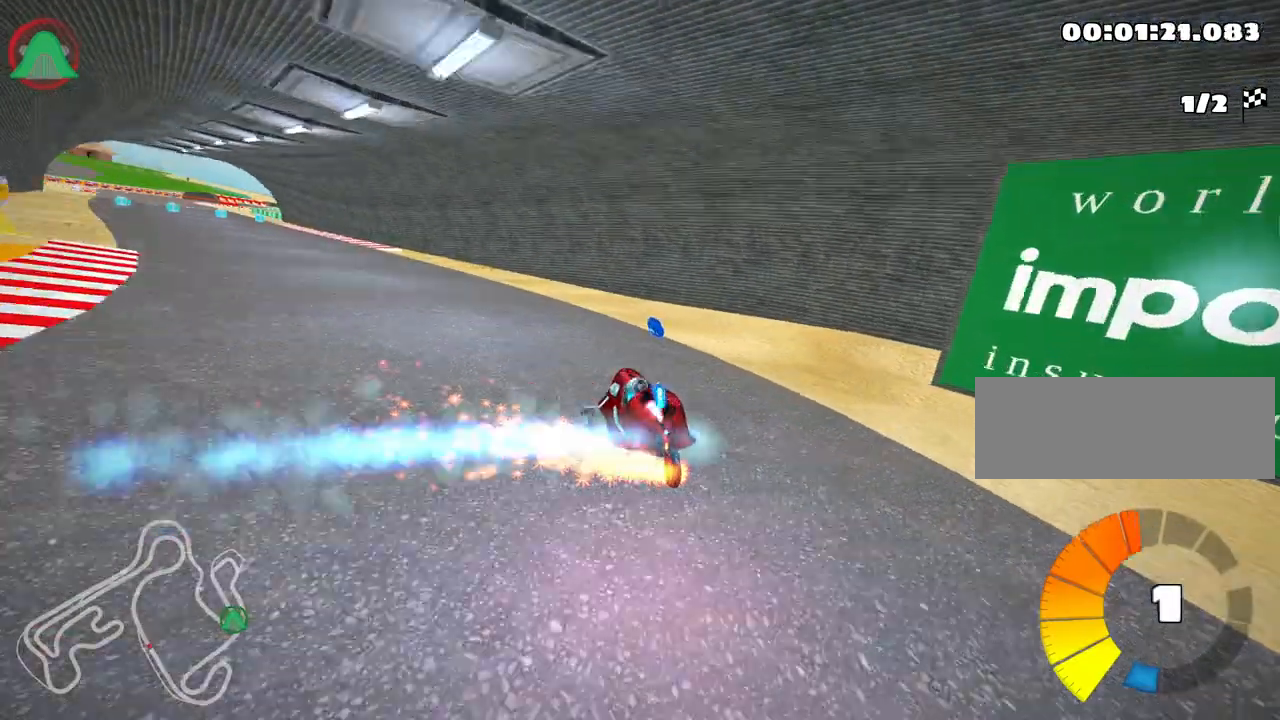
{"keys": ["left", "nitro", "up"], "events": []}
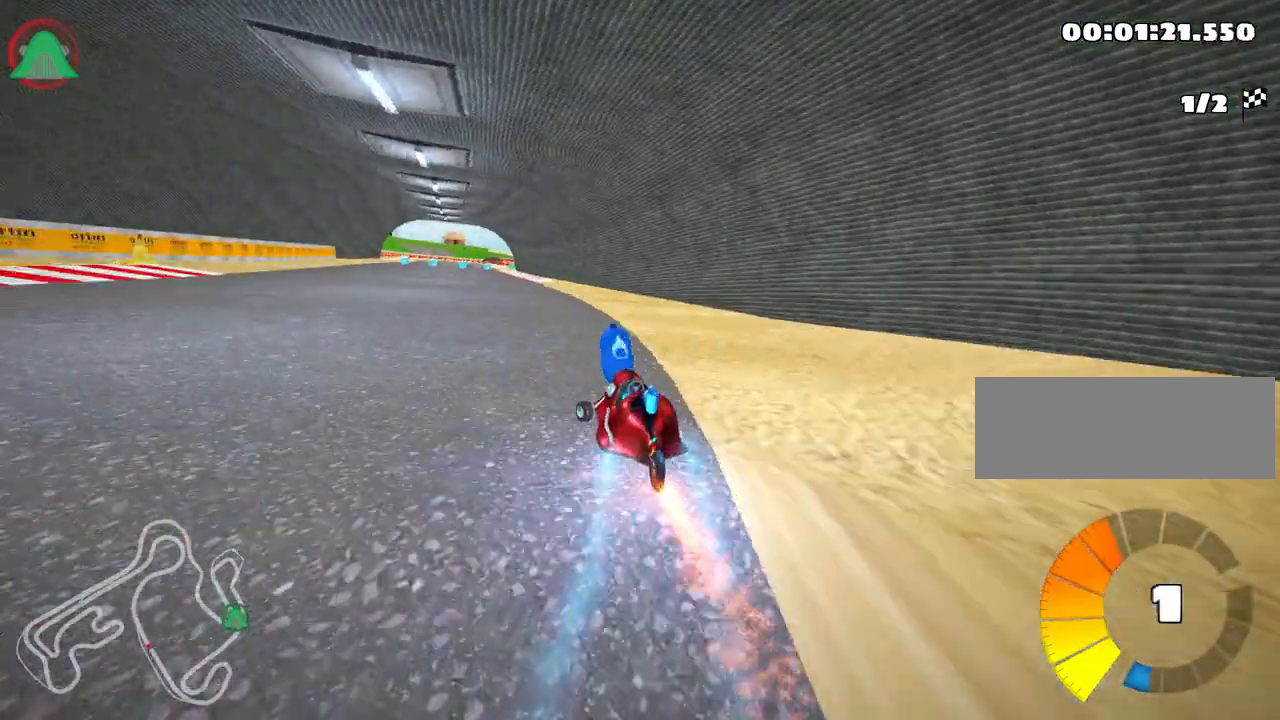
{"keys": ["left", "up"], "events": [[150, "nitro", "up"], [267, "left", "up"], [300, "right", "down"], [483, "right", "up"], [500, "left", "down"]]}
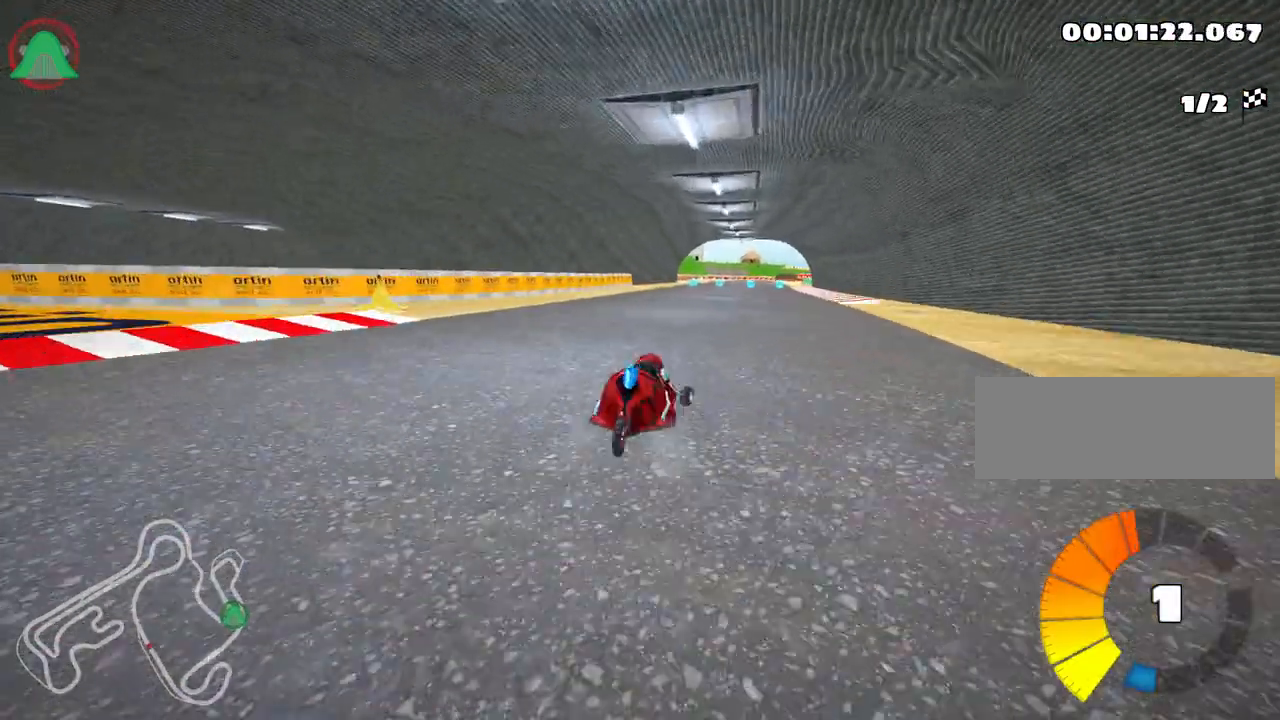
{"keys": ["left", "up"], "events": []}
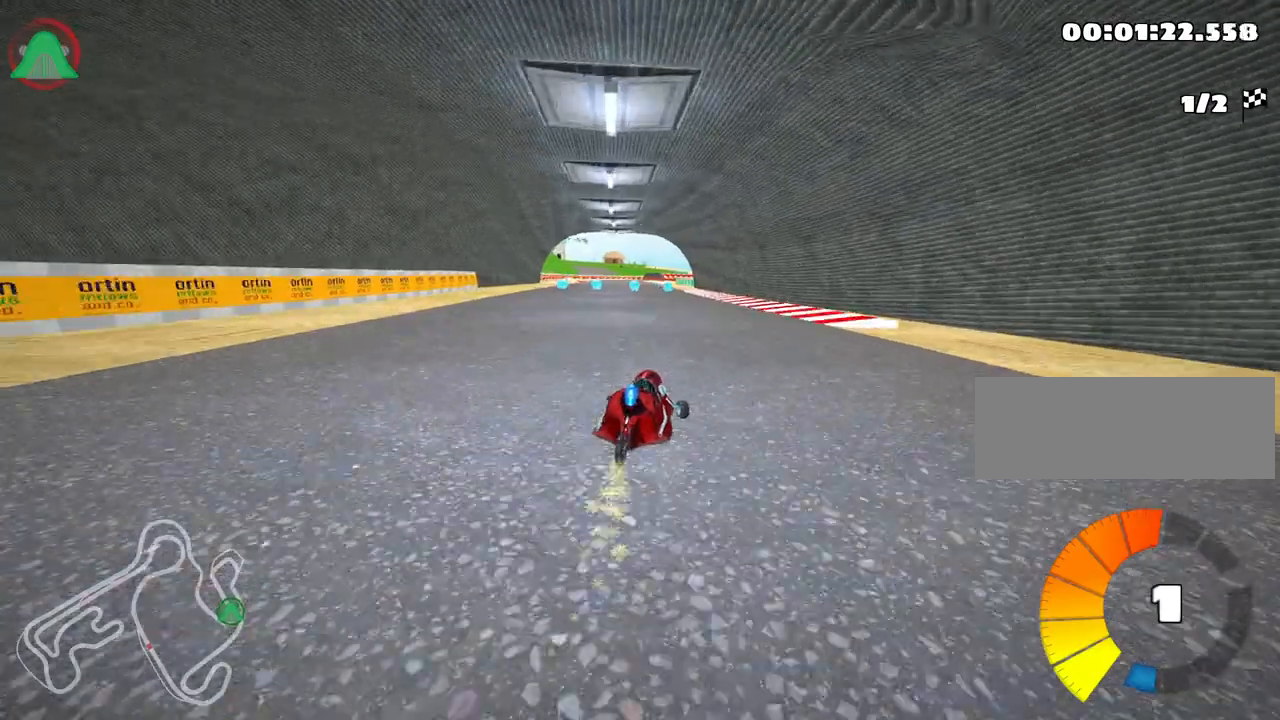
{"keys": ["left", "nitro", "up"], "events": [[400, "nitro", "down"]]}
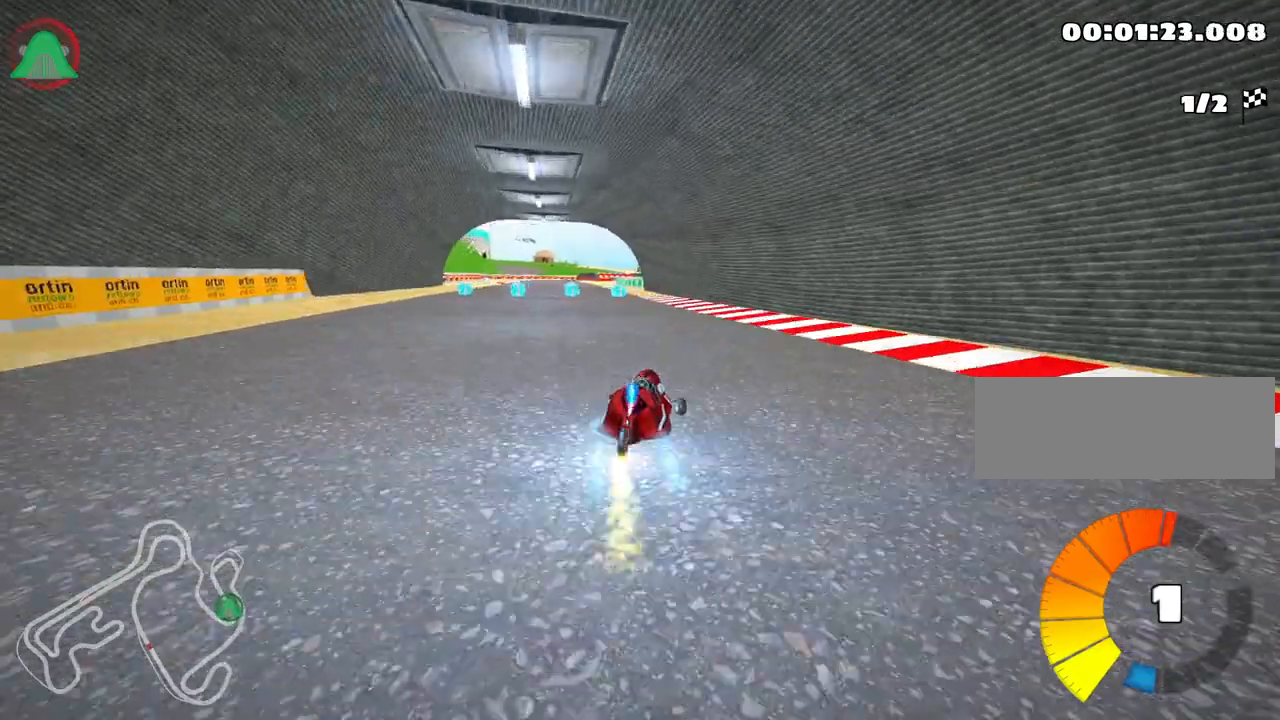
{"keys": ["up"], "events": [[150, "left", "up"], [150, "nitro", "up"]]}
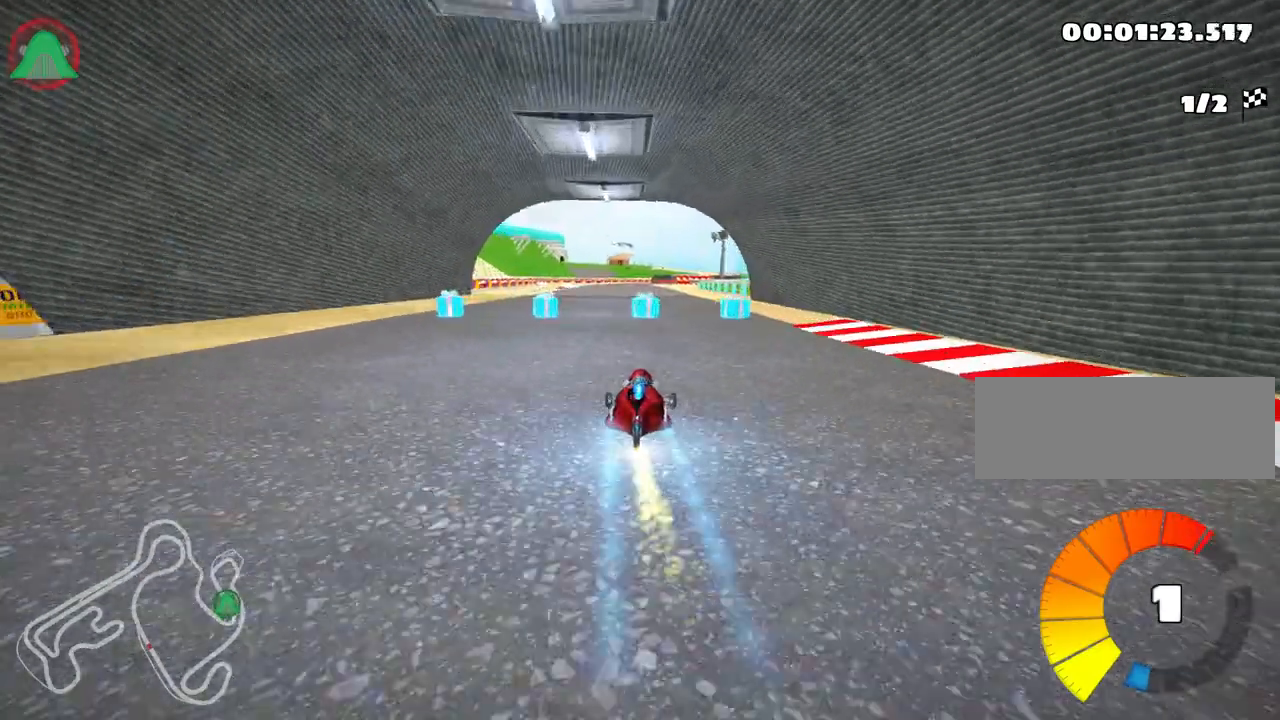
{"keys": ["up"], "events": [[117, "left", "down"], [483, "left", "up"]]}
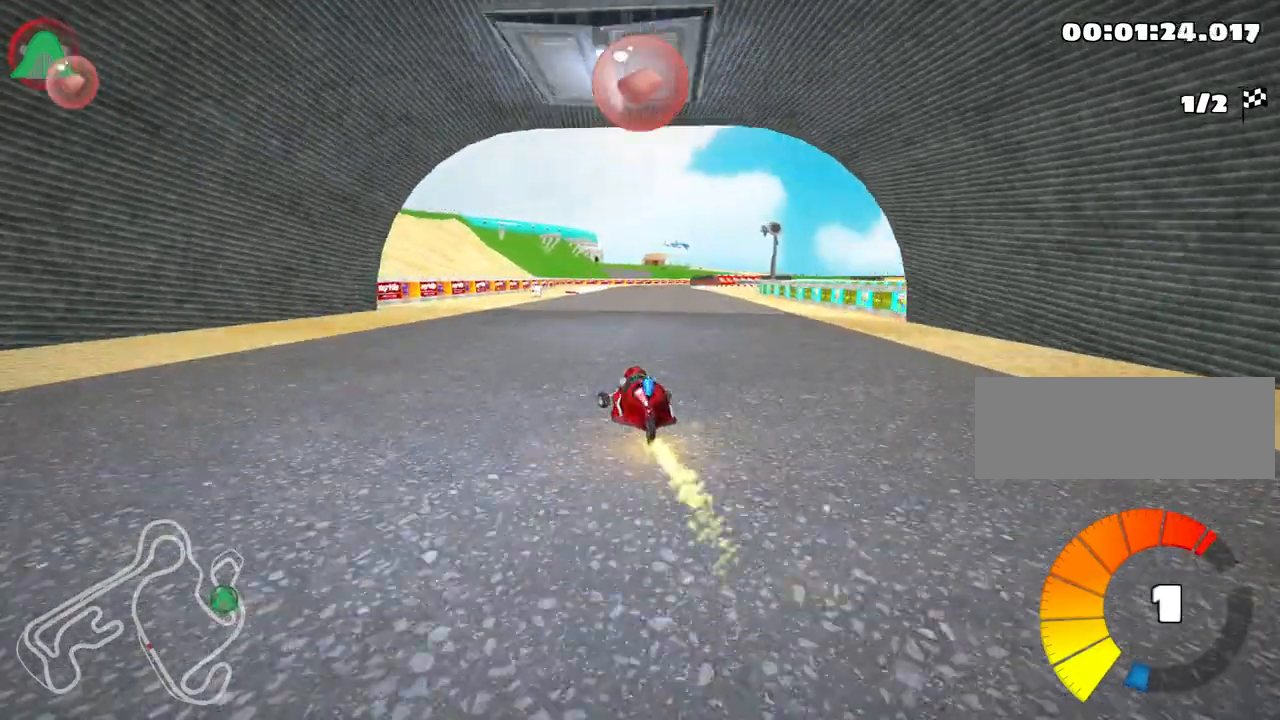
{"keys": ["left", "up"], "events": [[33, "right", "down"], [183, "left", "down"], [217, "right", "up"]]}
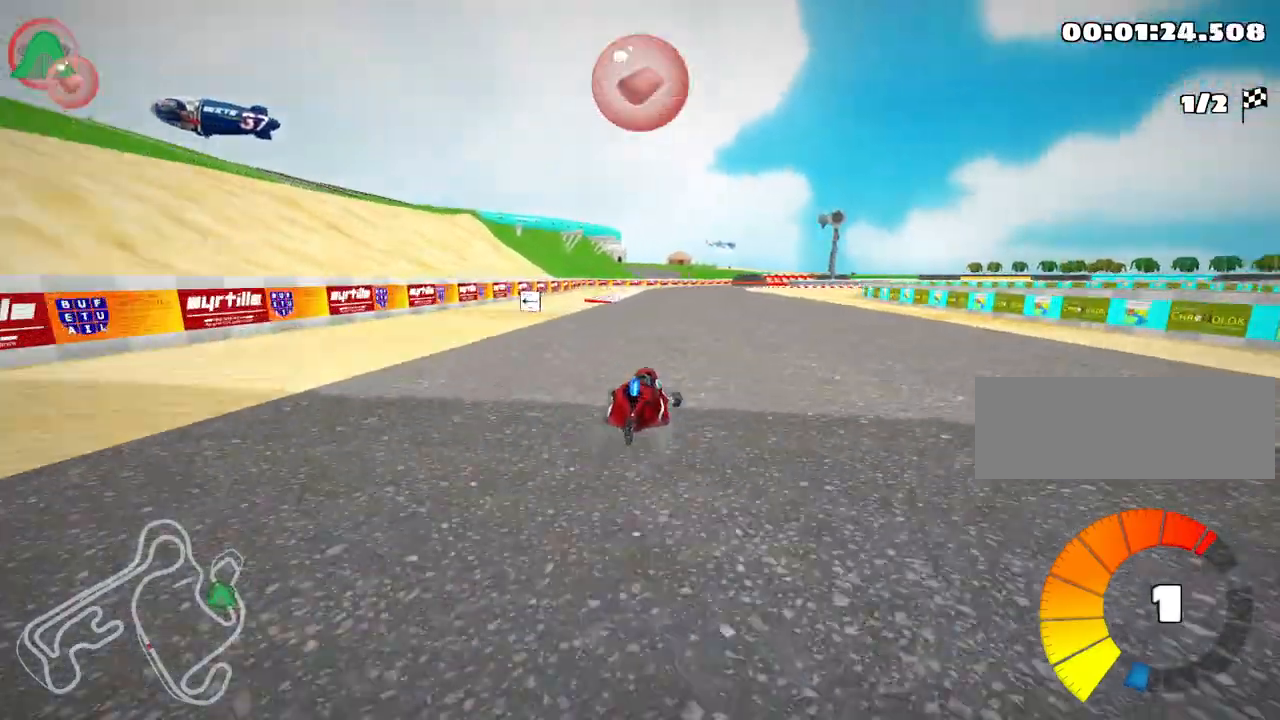
{"keys": ["left", "up"], "events": []}
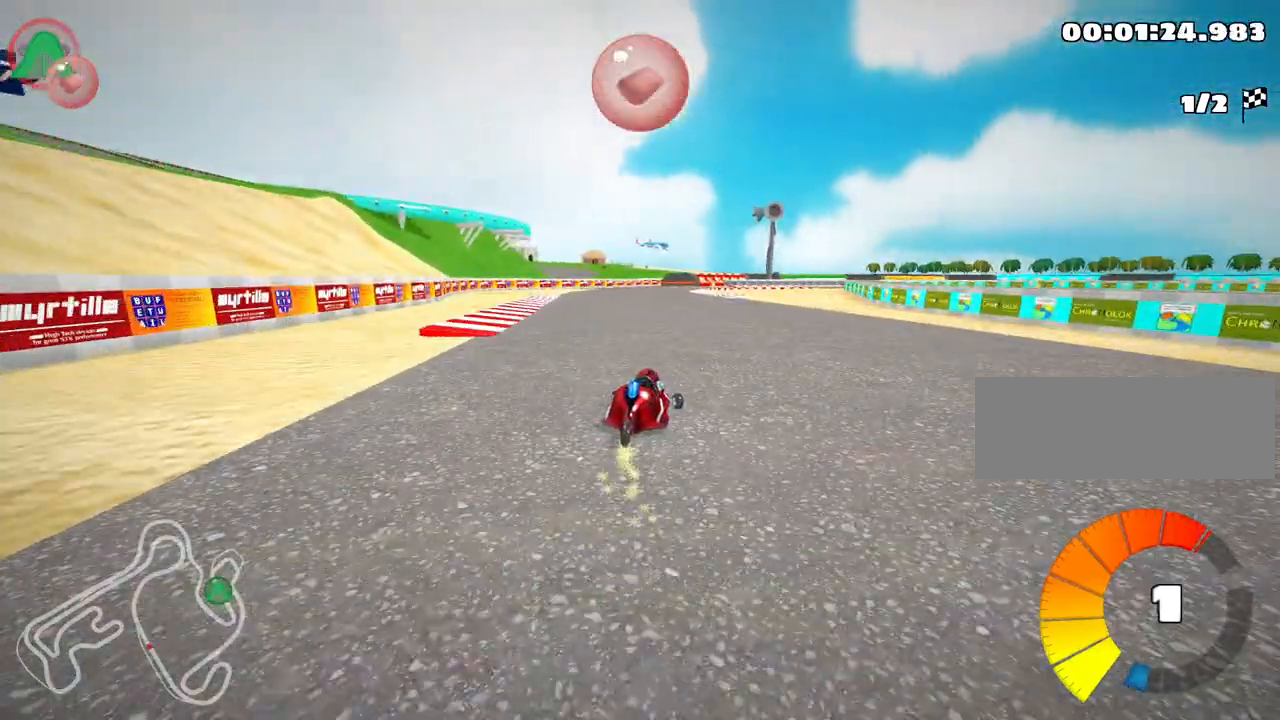
{"keys": ["left", "nitro", "up"], "events": [[317, "nitro", "down"]]}
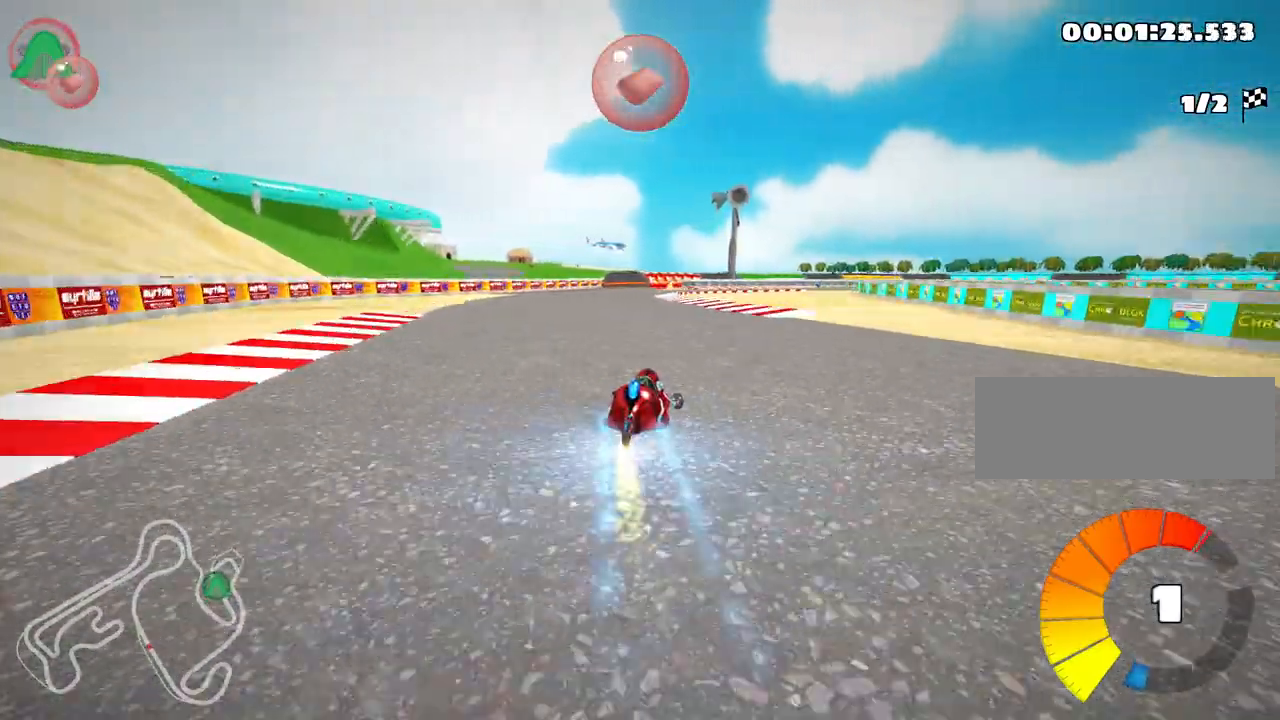
{"keys": ["left", "up"], "events": [[50, "nitro", "up"]]}
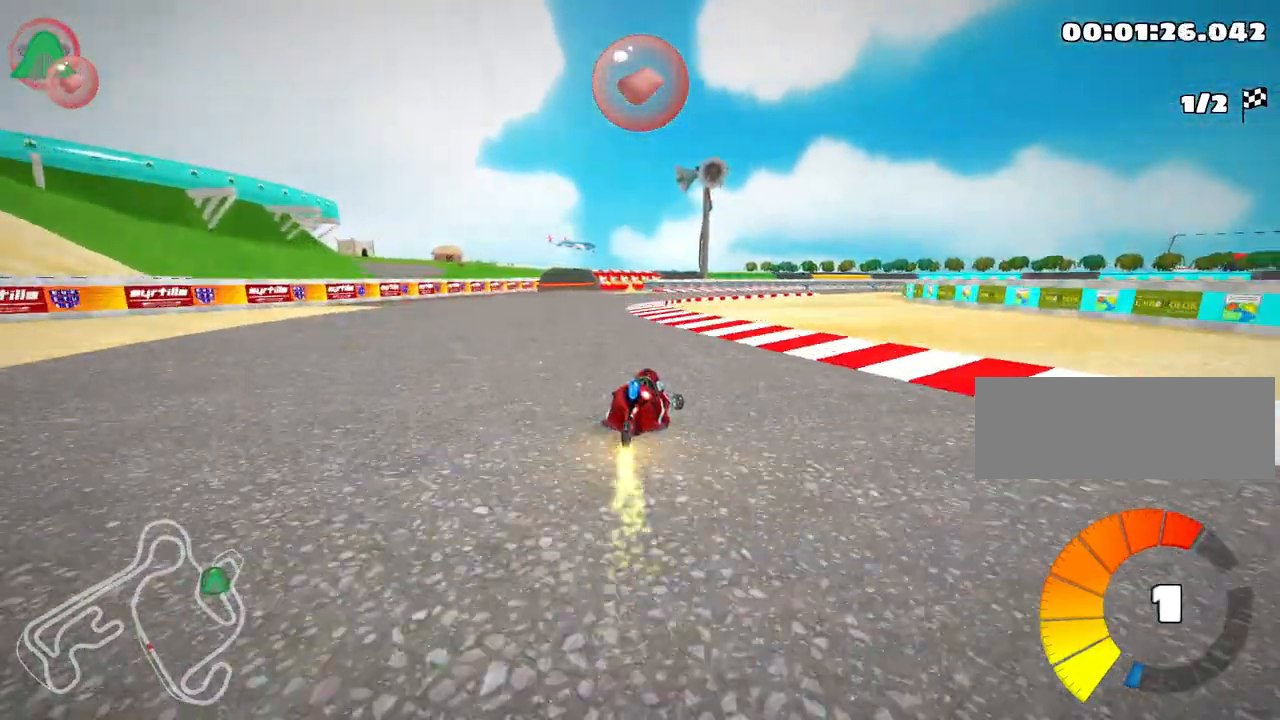
{"keys": ["right", "up"], "events": [[200, "right", "down"], [267, "left", "up"]]}
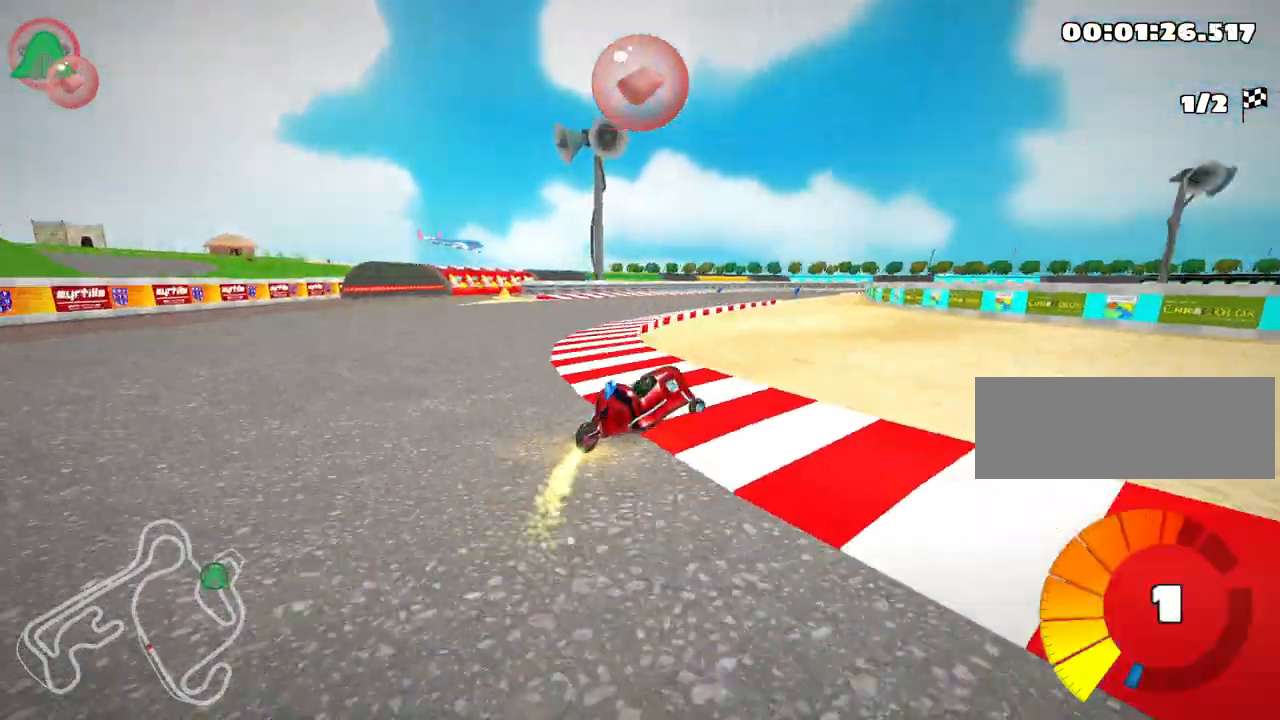
{"keys": ["left", "up"], "events": [[383, "left", "down"], [483, "right", "up"]]}
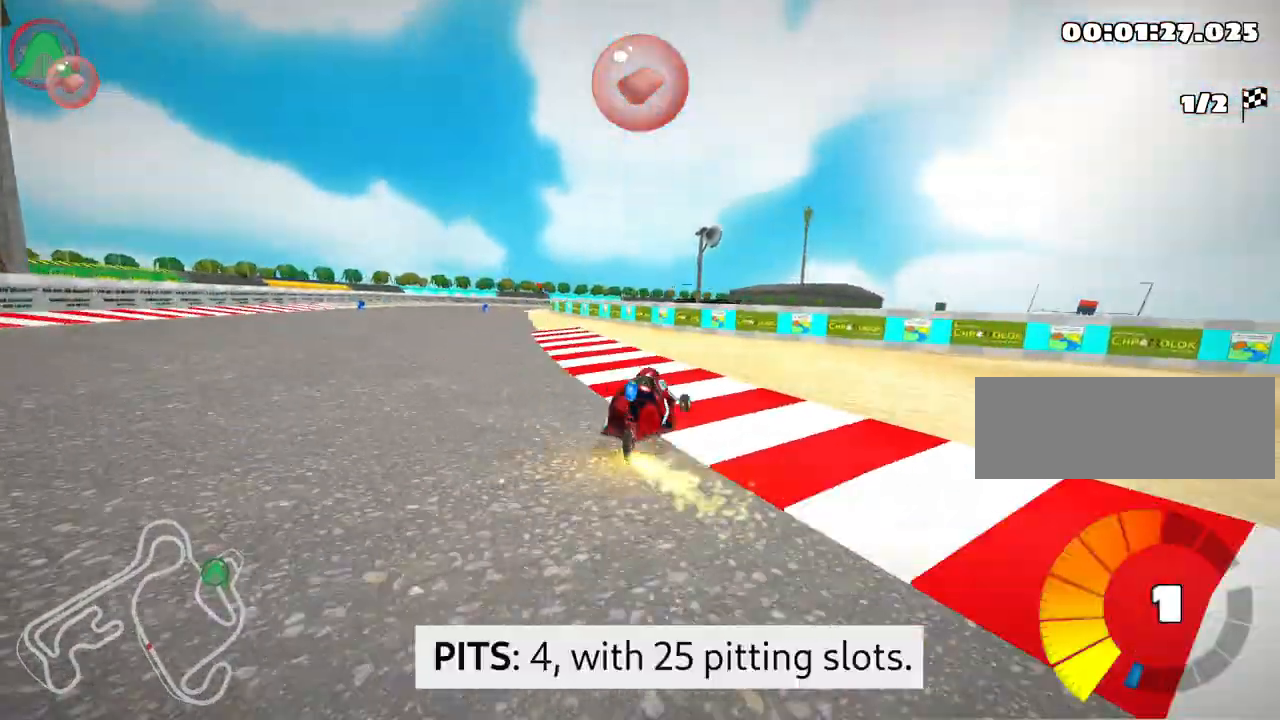
{"keys": ["left", "up"], "events": []}
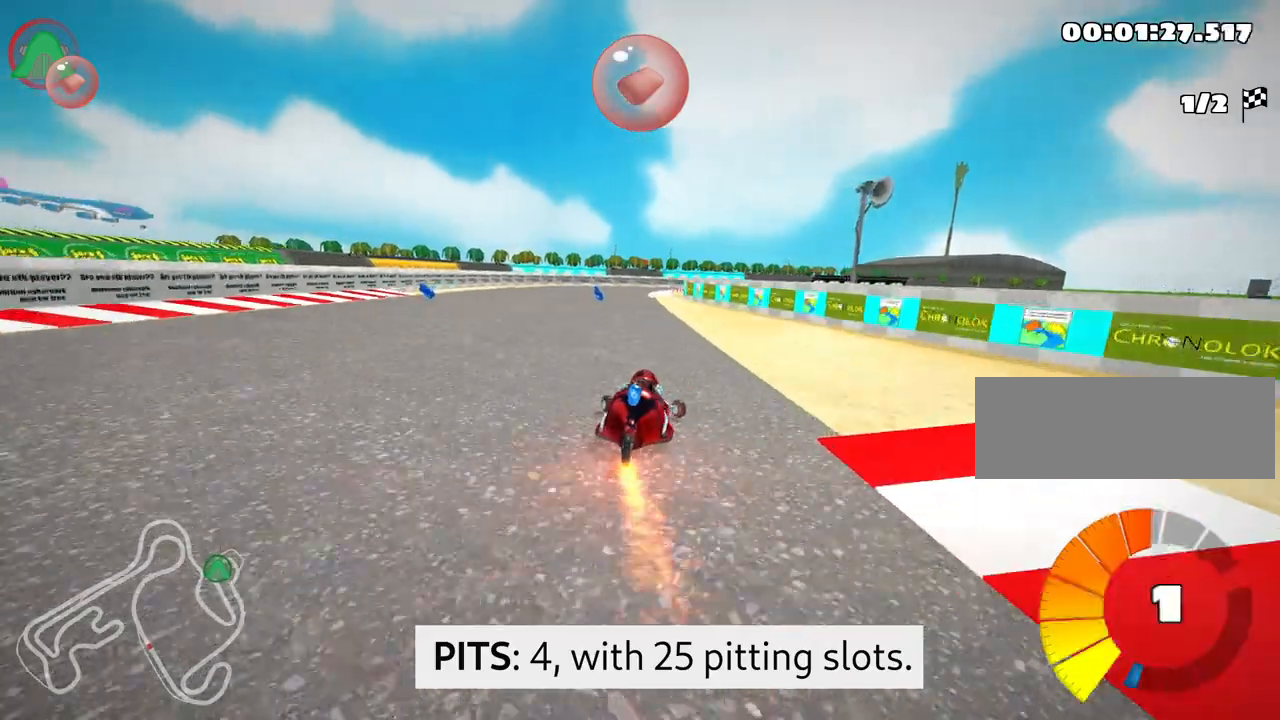
{"keys": ["up"], "events": [[117, "nitro", "down"], [250, "left", "up"], [250, "nitro", "up"]]}
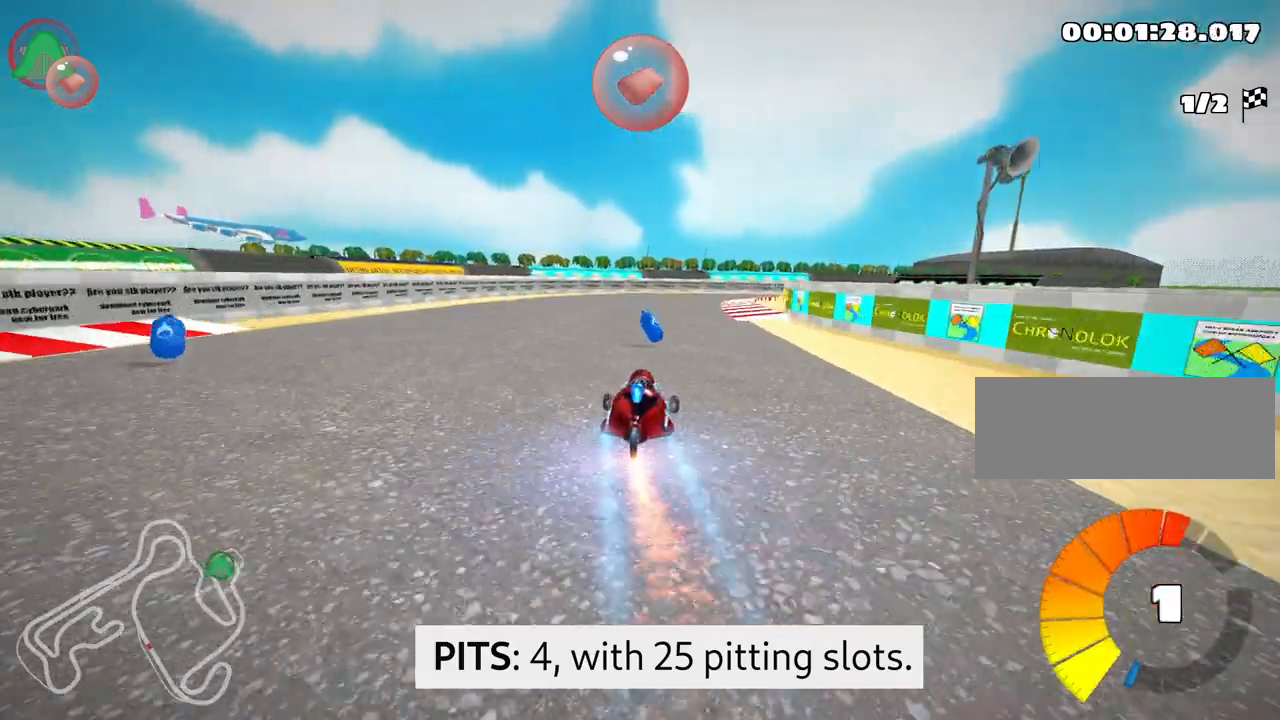
{"keys": ["right", "up"], "events": [[33, "right", "down"], [283, "right", "up"], [467, "right", "down"]]}